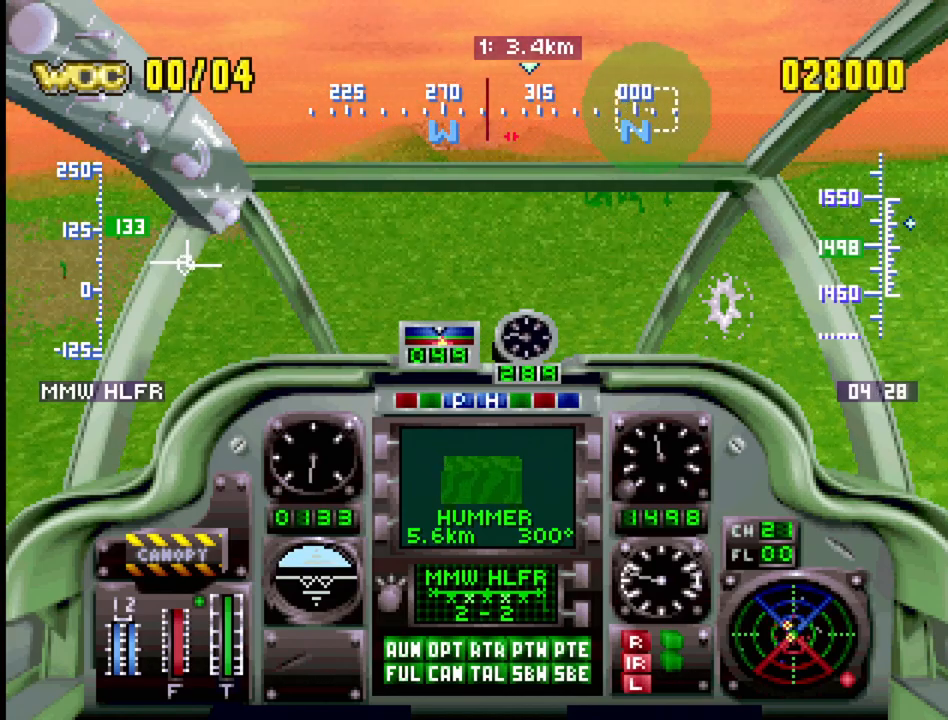
Gameplay with a controller (PlayStation layout); each line is a JSON object with the inputs held at the frame after it. "events" lists button and stick changes between this image and that frame as [ms after this image, input, new state], when the widget could be followed in between. Not read: L3 R3.
{"buttons": ["R1"], "events": []}
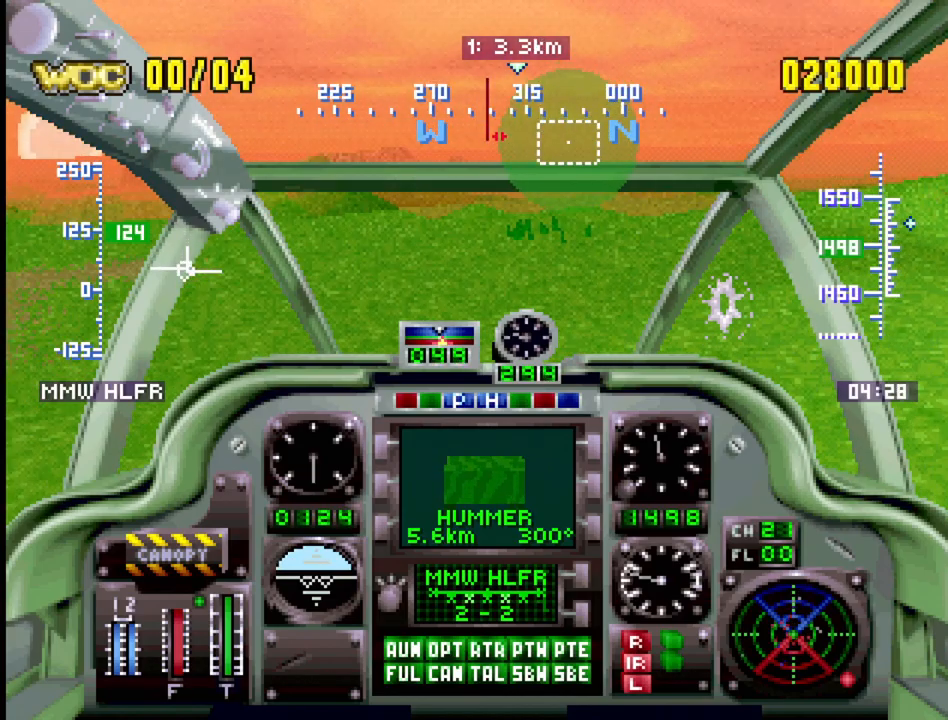
{"buttons": ["R1"], "events": [[150, "DPAD_RIGHT", "down"], [183, "DPAD_DOWN", "down"], [300, "CIRCLE", "down"], [350, "DPAD_RIGHT", "up"], [383, "CIRCLE", "up"], [467, "DPAD_DOWN", "up"]]}
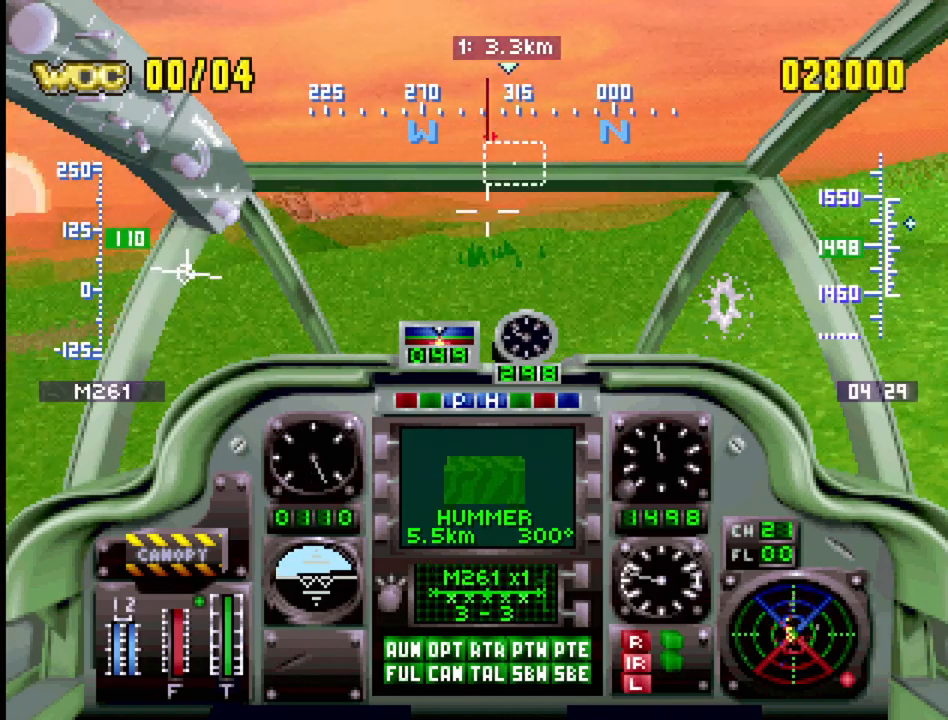
{"buttons": ["R1", "DPAD_DOWN"], "events": [[300, "CIRCLE", "down"], [333, "DPAD_DOWN", "down"], [400, "CIRCLE", "up"]]}
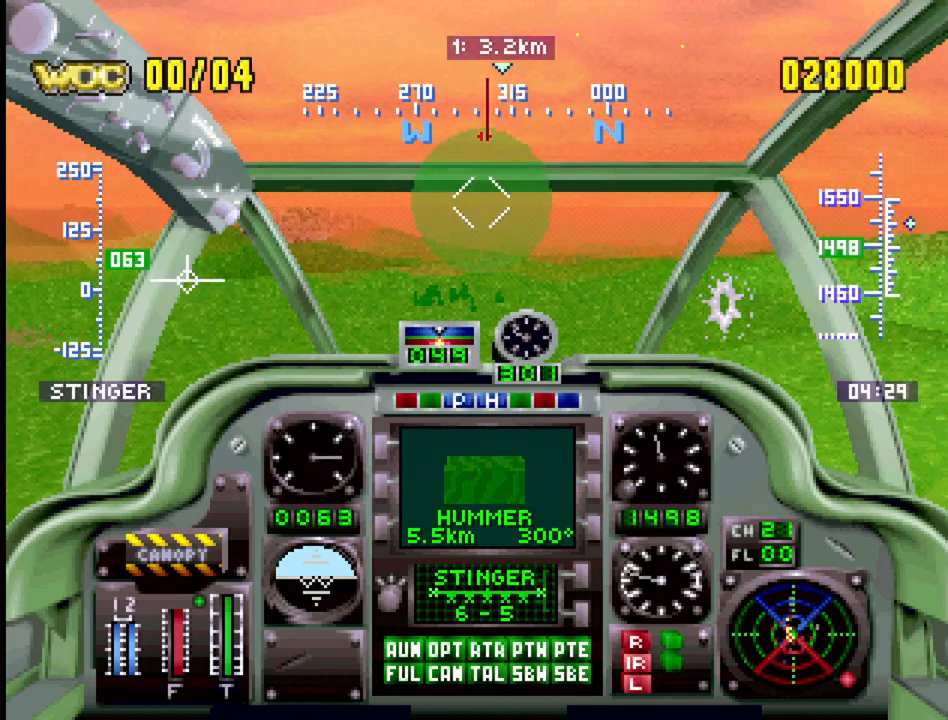
{"buttons": ["R1", "DPAD_DOWN"], "events": [[83, "DPAD_DOWN", "up"], [383, "DPAD_DOWN", "down"]]}
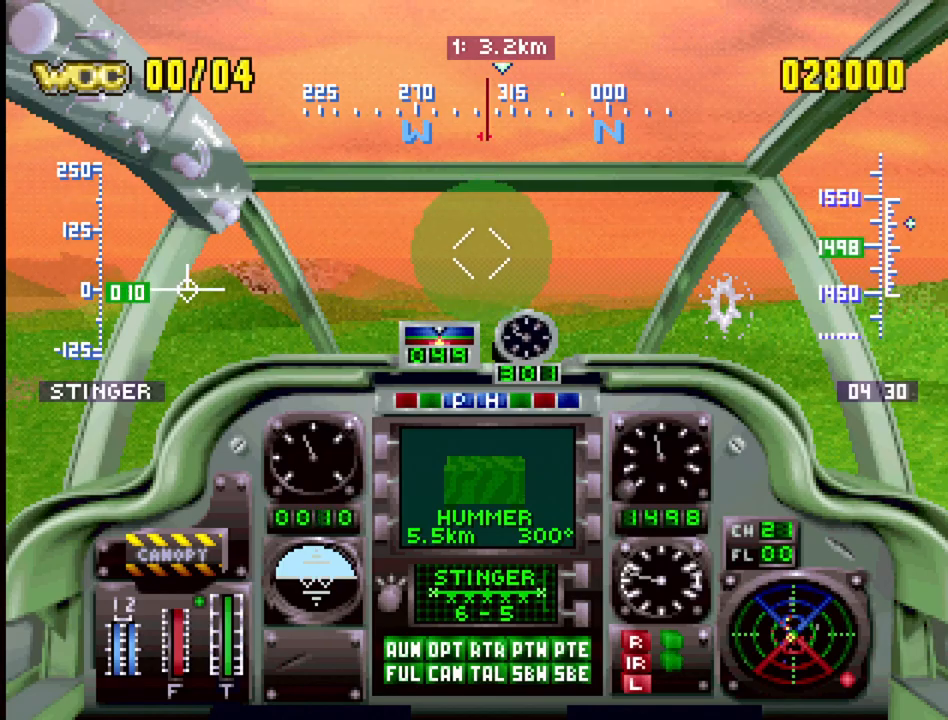
{"buttons": ["R1"], "events": [[50, "DPAD_DOWN", "up"], [233, "DPAD_UP", "down"], [267, "DPAD_RIGHT", "down"], [333, "CROSS", "down"], [367, "DPAD_RIGHT", "up"], [383, "DPAD_UP", "up"], [500, "CROSS", "up"]]}
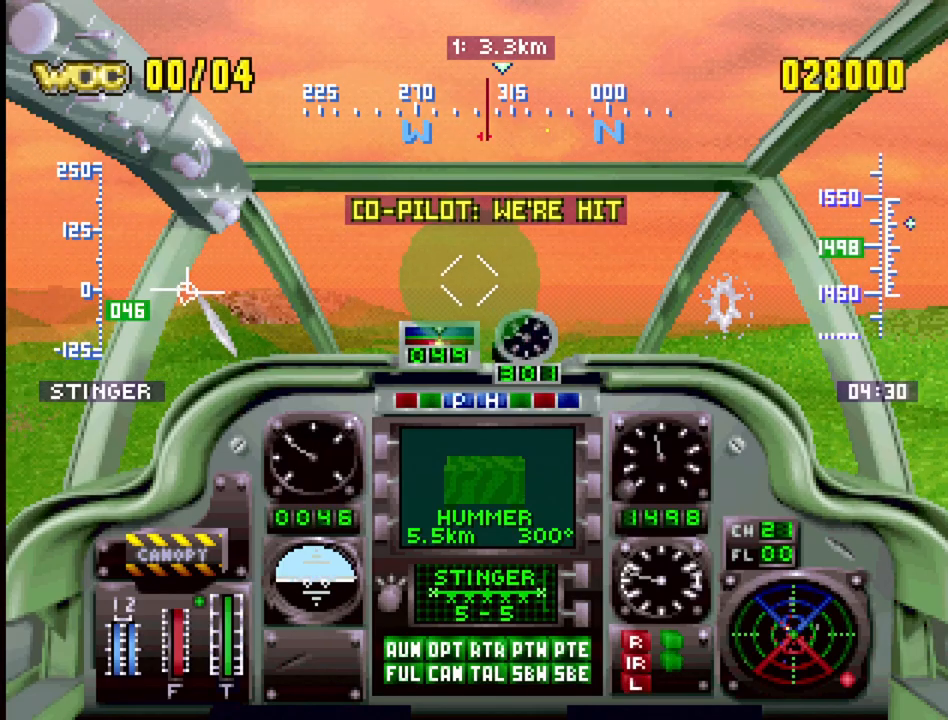
{"buttons": ["R1", "DPAD_UP", "DPAD_LEFT"], "events": [[217, "DPAD_UP", "down"], [250, "DPAD_LEFT", "down"]]}
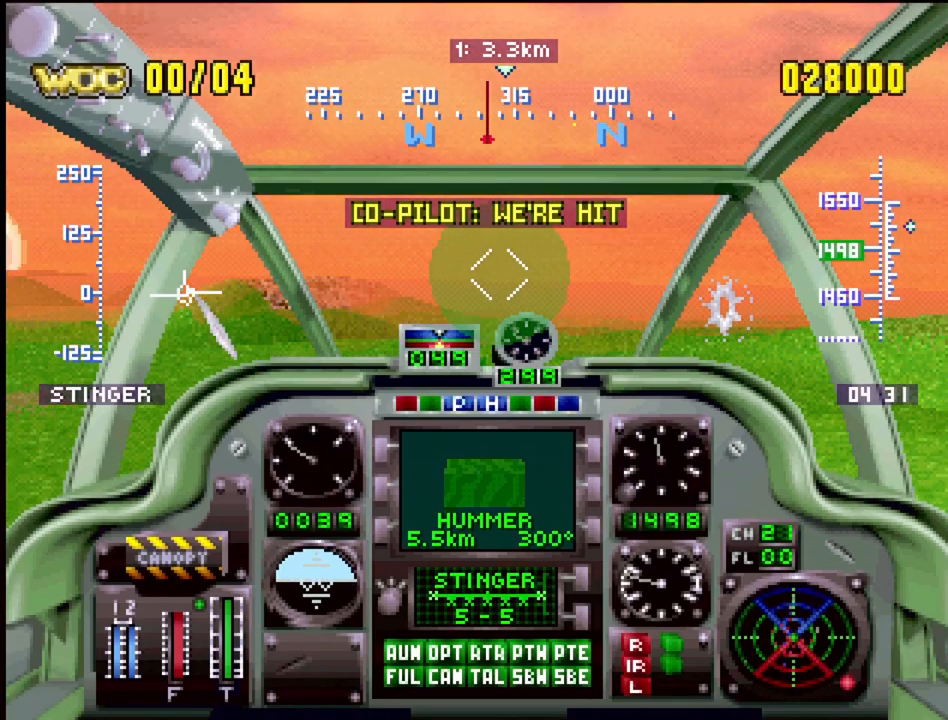
{"buttons": ["R1"], "events": [[67, "DPAD_LEFT", "up"], [67, "DPAD_UP", "up"]]}
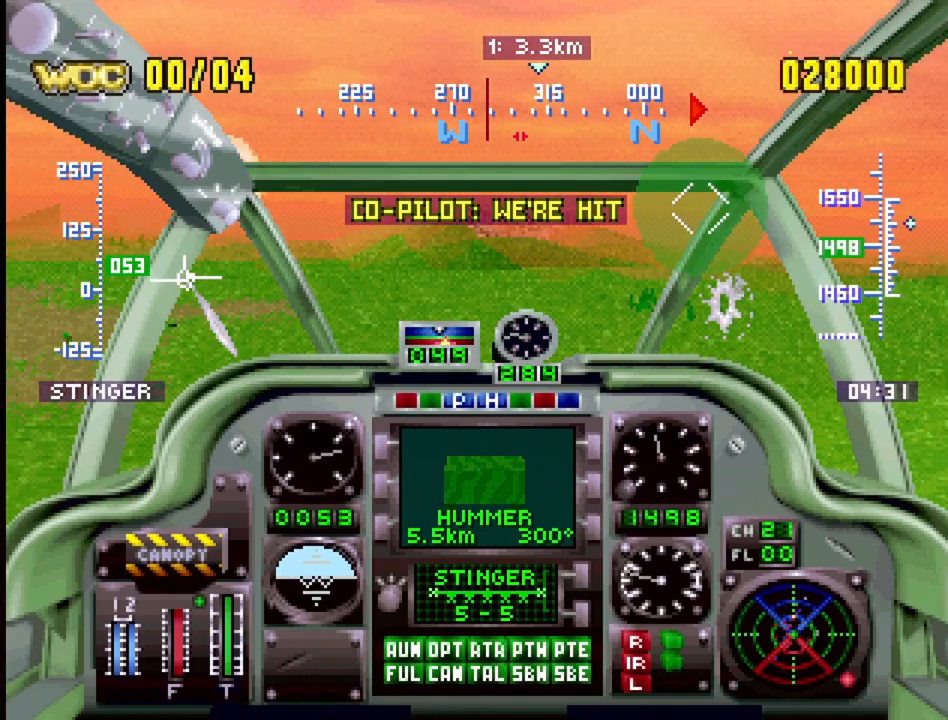
{"buttons": ["R1"], "events": [[167, "DPAD_RIGHT", "down"], [250, "DPAD_UP", "down"], [400, "DPAD_RIGHT", "up"], [400, "DPAD_UP", "up"]]}
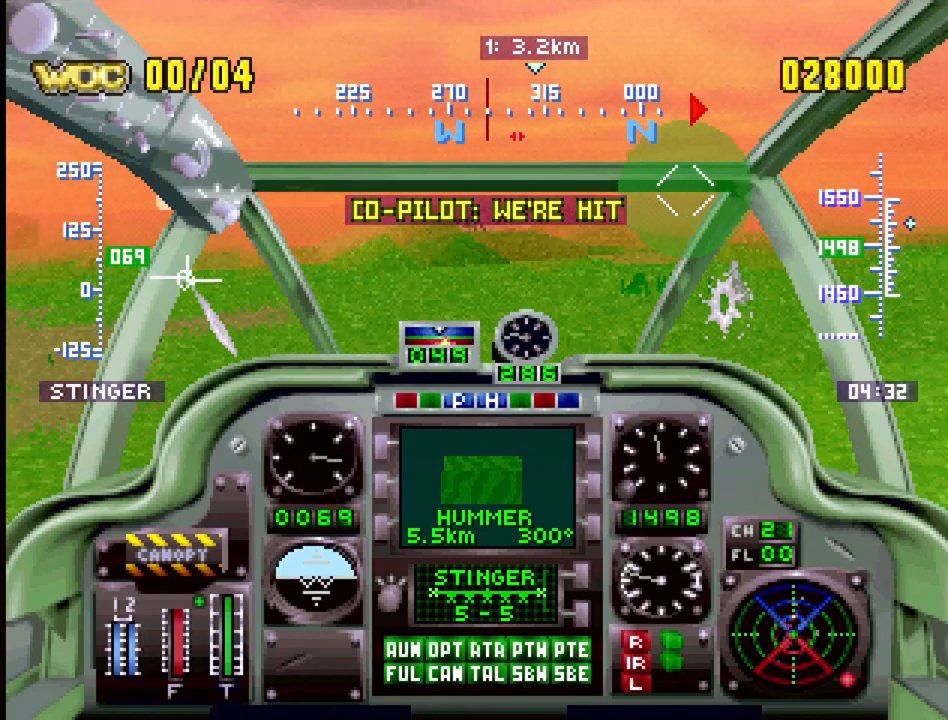
{"buttons": ["R1", "DPAD_UP", "DPAD_RIGHT"], "events": [[317, "DPAD_UP", "down"], [367, "DPAD_RIGHT", "down"]]}
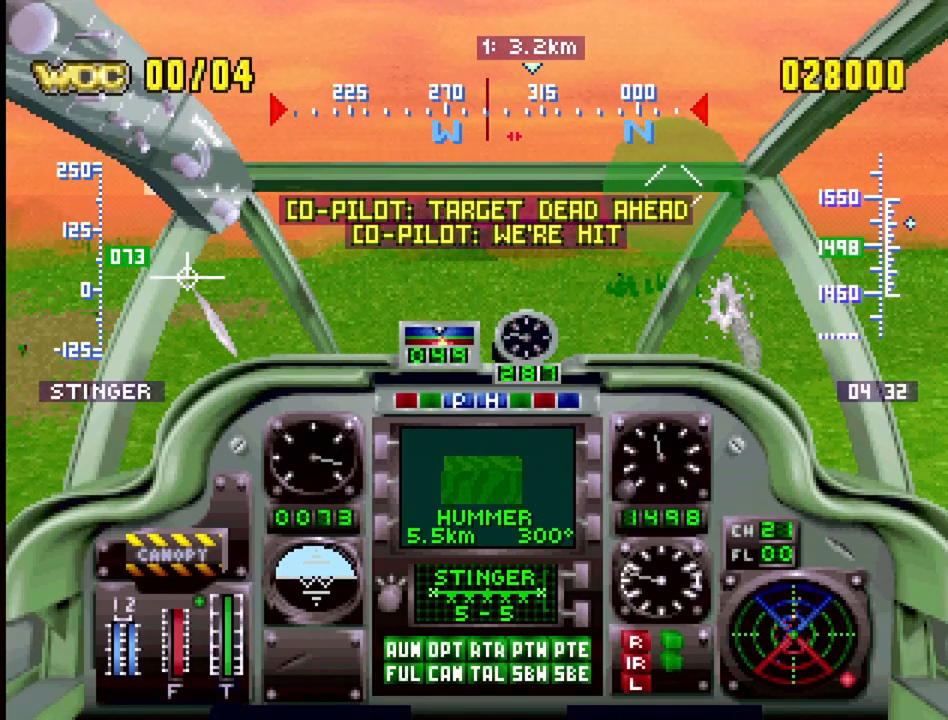
{"buttons": ["R1"], "events": [[33, "DPAD_RIGHT", "up"], [83, "DPAD_UP", "up"]]}
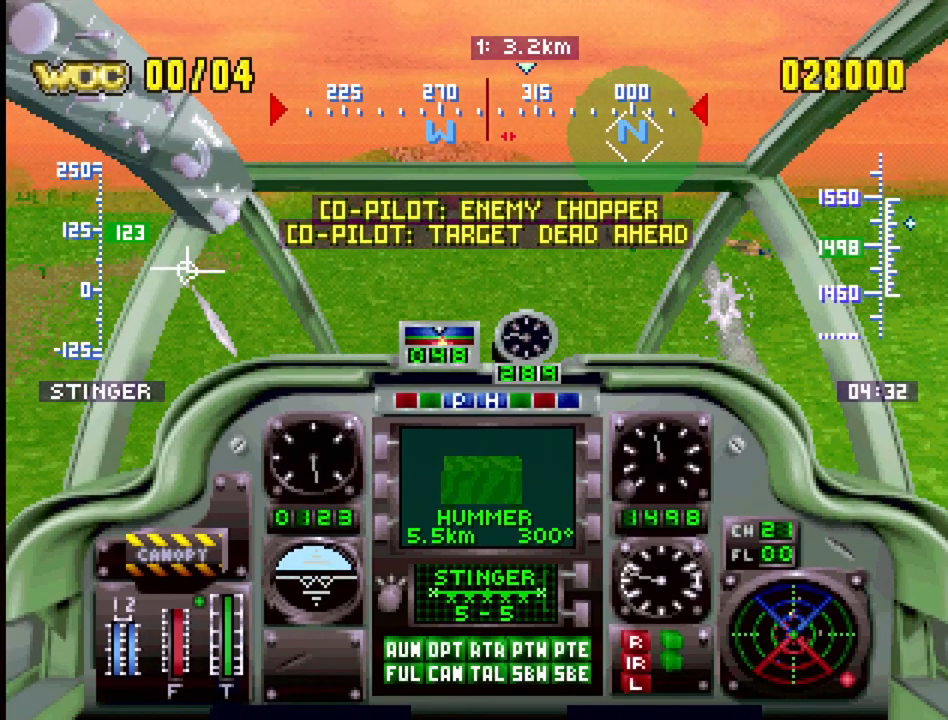
{"buttons": ["R1", "DPAD_UP", "DPAD_RIGHT"], "events": [[133, "DPAD_UP", "down"], [150, "DPAD_RIGHT", "down"], [333, "DPAD_RIGHT", "up"], [333, "DPAD_UP", "up"], [433, "DPAD_RIGHT", "down"], [467, "DPAD_UP", "down"]]}
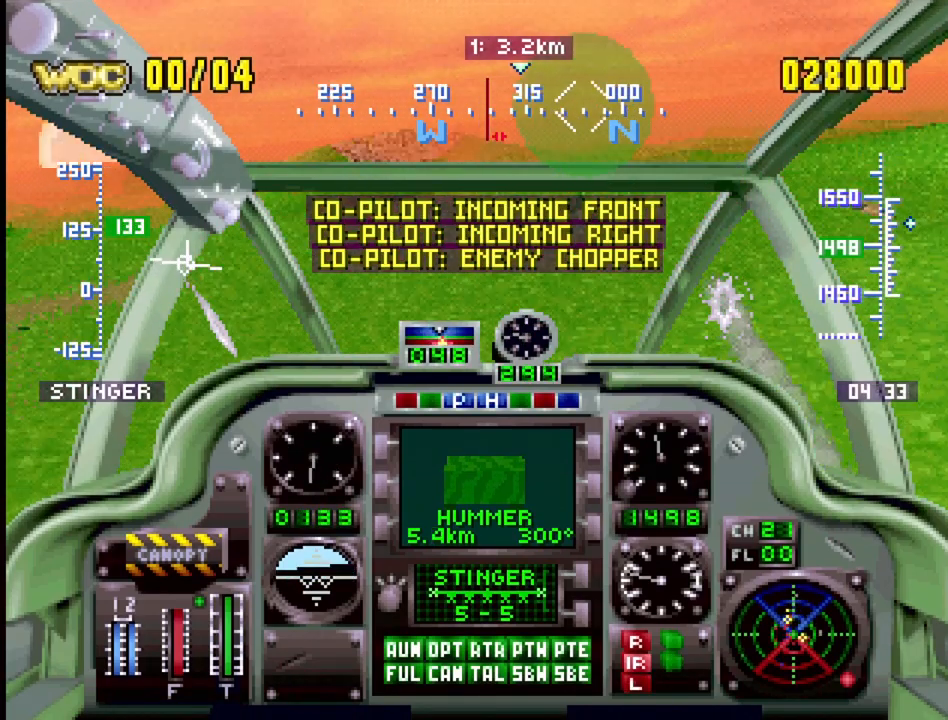
{"buttons": ["R1", "DPAD_RIGHT"], "events": [[117, "DPAD_UP", "up"]]}
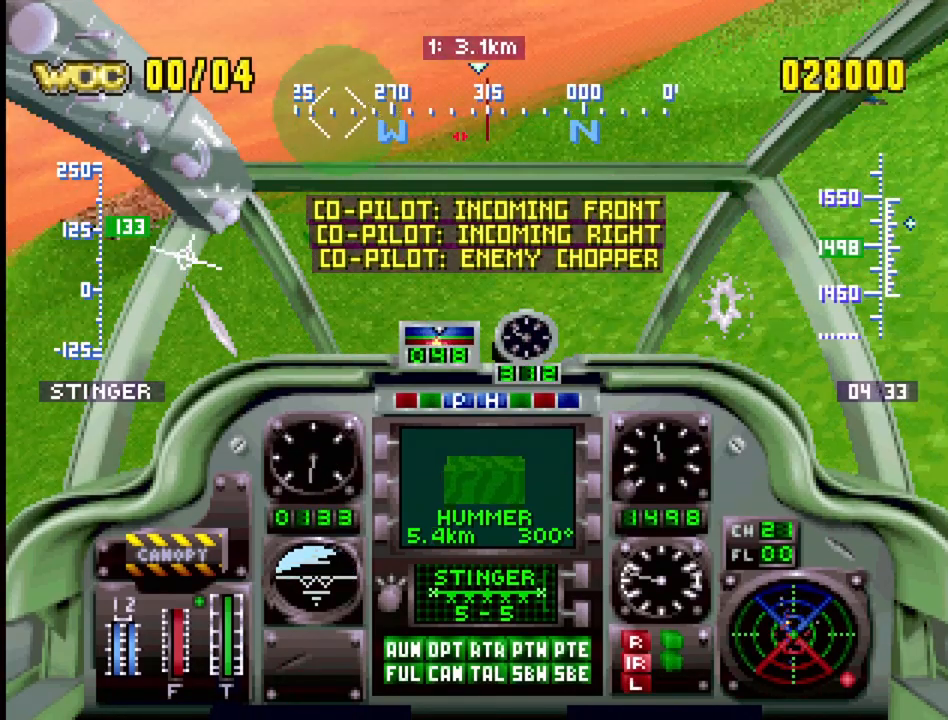
{"buttons": ["R1"], "events": [[83, "R1", "up"], [200, "DPAD_DOWN", "down"], [350, "DPAD_RIGHT", "up"], [367, "DPAD_DOWN", "up"], [417, "R1", "down"]]}
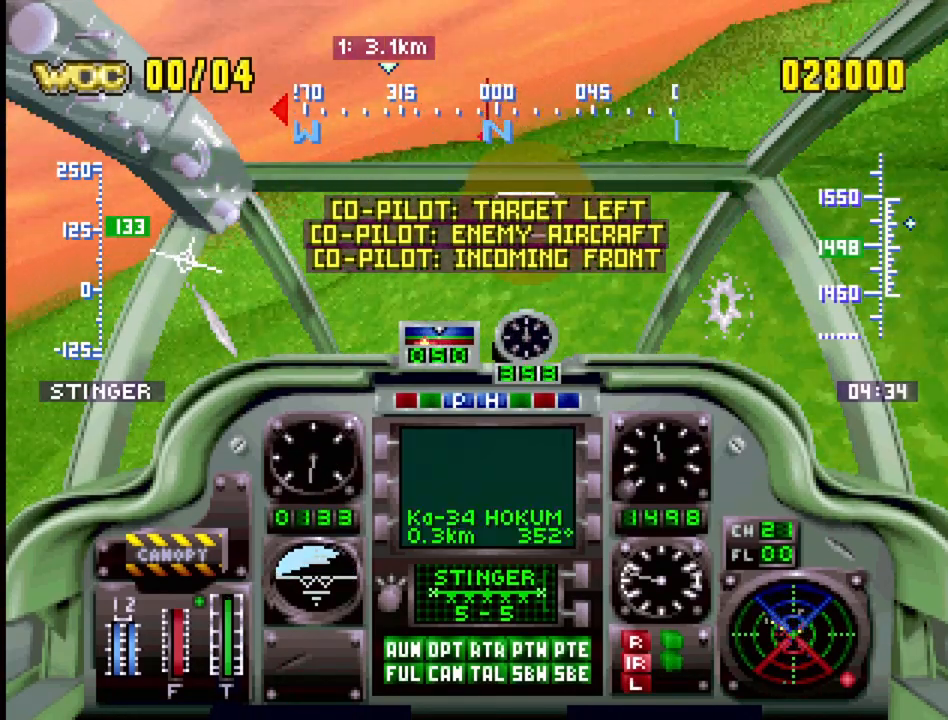
{"buttons": ["R1", "DPAD_RIGHT"], "events": [[467, "DPAD_RIGHT", "down"]]}
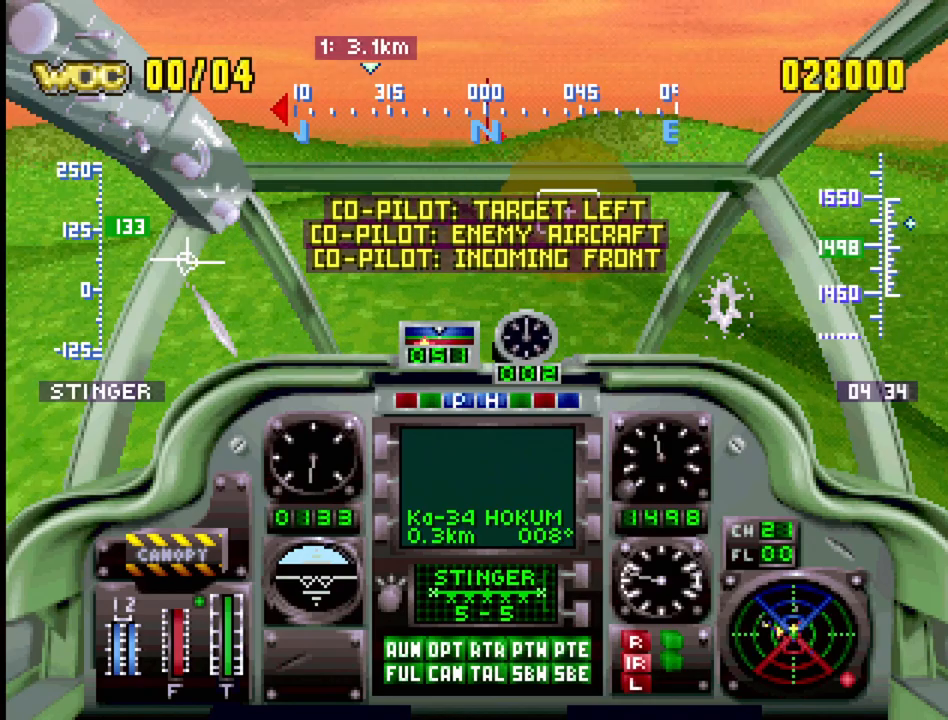
{"buttons": ["DPAD_RIGHT"], "events": [[117, "DPAD_DOWN", "down"], [283, "R1", "up"], [350, "DPAD_DOWN", "up"]]}
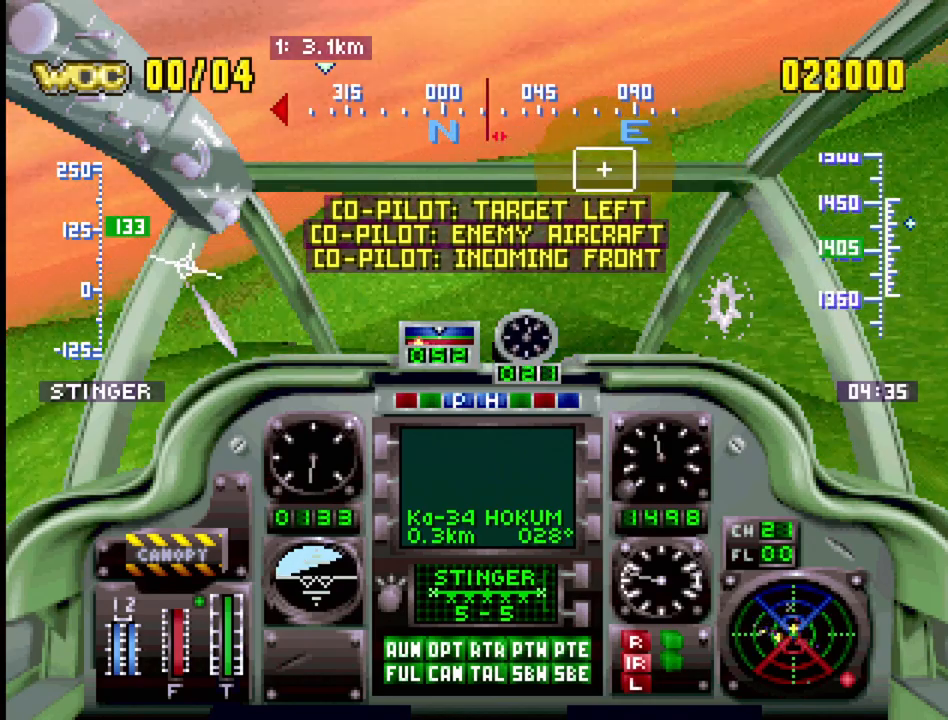
{"buttons": ["R1", "DPAD_LEFT"], "events": [[83, "DPAD_RIGHT", "up"], [350, "DPAD_LEFT", "down"], [467, "R1", "down"]]}
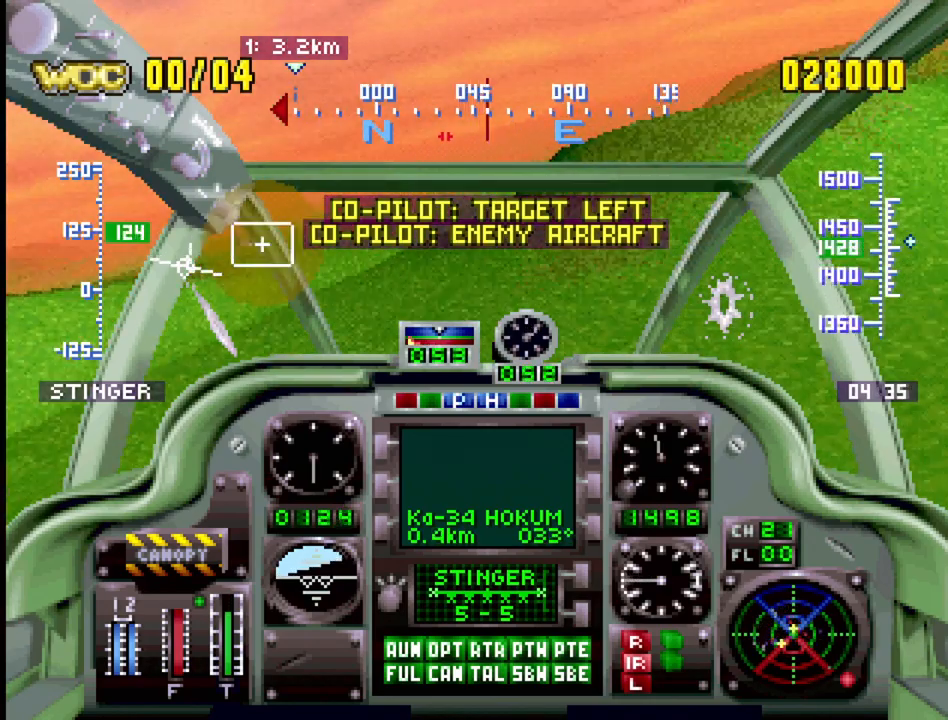
{"buttons": ["R1", "DPAD_DOWN", "DPAD_LEFT"], "events": [[250, "DPAD_DOWN", "down"], [300, "DPAD_LEFT", "up"], [317, "DPAD_RIGHT", "down"], [483, "DPAD_RIGHT", "up"], [500, "DPAD_LEFT", "down"]]}
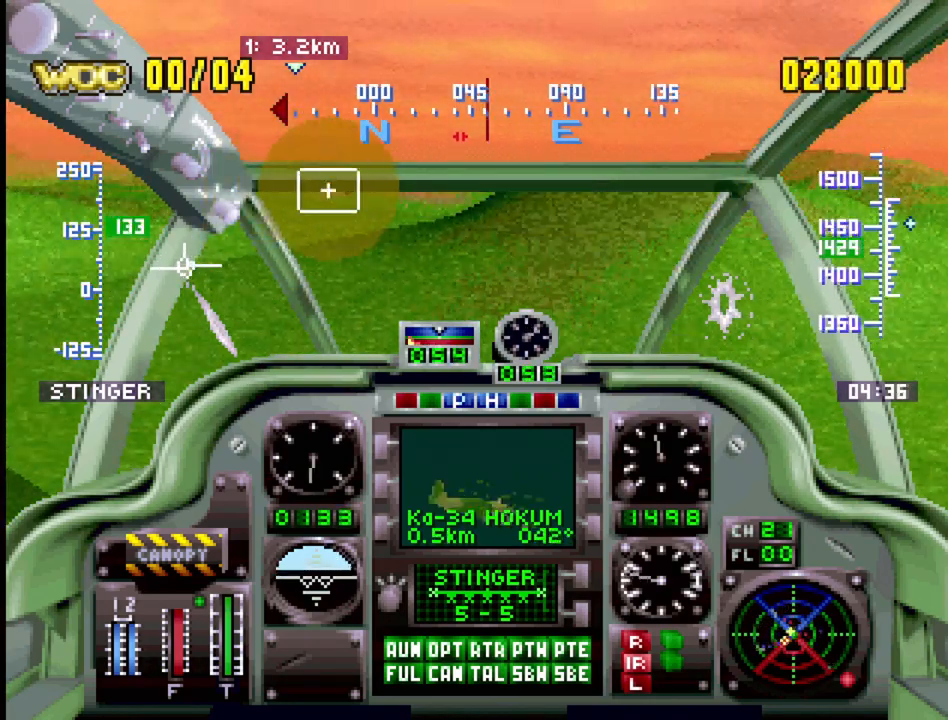
{"buttons": ["CROSS", "R1", "DPAD_RIGHT"], "events": [[17, "DPAD_DOWN", "up"], [50, "DPAD_LEFT", "up"], [133, "DPAD_DOWN", "down"], [267, "DPAD_DOWN", "up"], [333, "DPAD_RIGHT", "down"], [433, "CROSS", "down"]]}
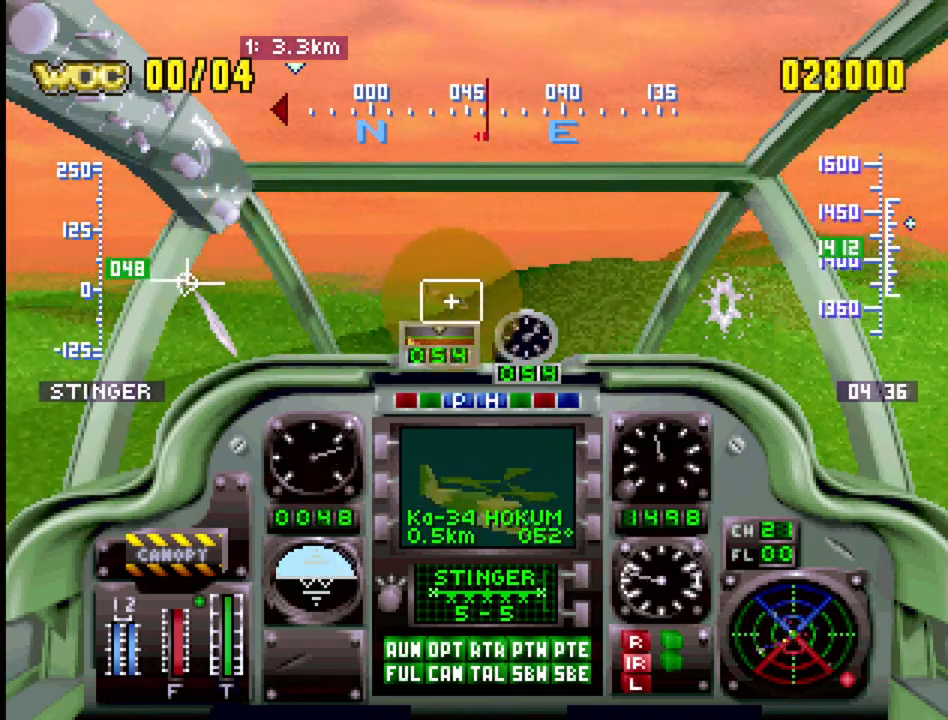
{"buttons": ["R1"], "events": [[50, "CROSS", "up"], [200, "DPAD_RIGHT", "up"], [300, "DPAD_UP", "down"], [383, "DPAD_LEFT", "down"], [483, "DPAD_UP", "up"], [500, "DPAD_LEFT", "up"]]}
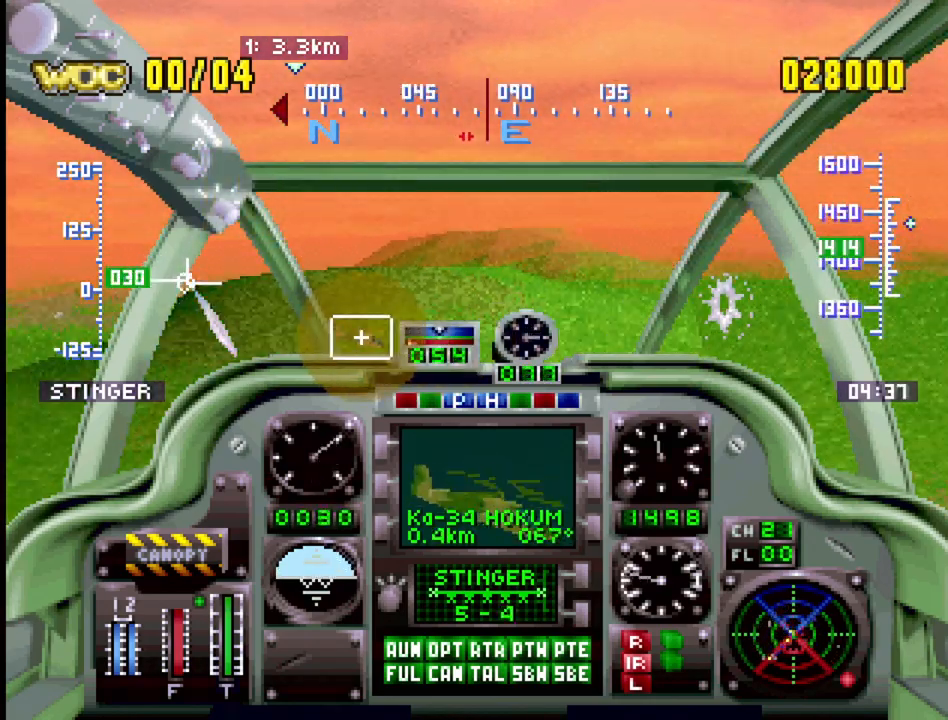
{"buttons": ["DPAD_UP", "DPAD_RIGHT"], "events": [[67, "R1", "up"], [233, "R1", "down"], [267, "DPAD_RIGHT", "down"], [267, "DPAD_UP", "down"], [483, "R1", "up"]]}
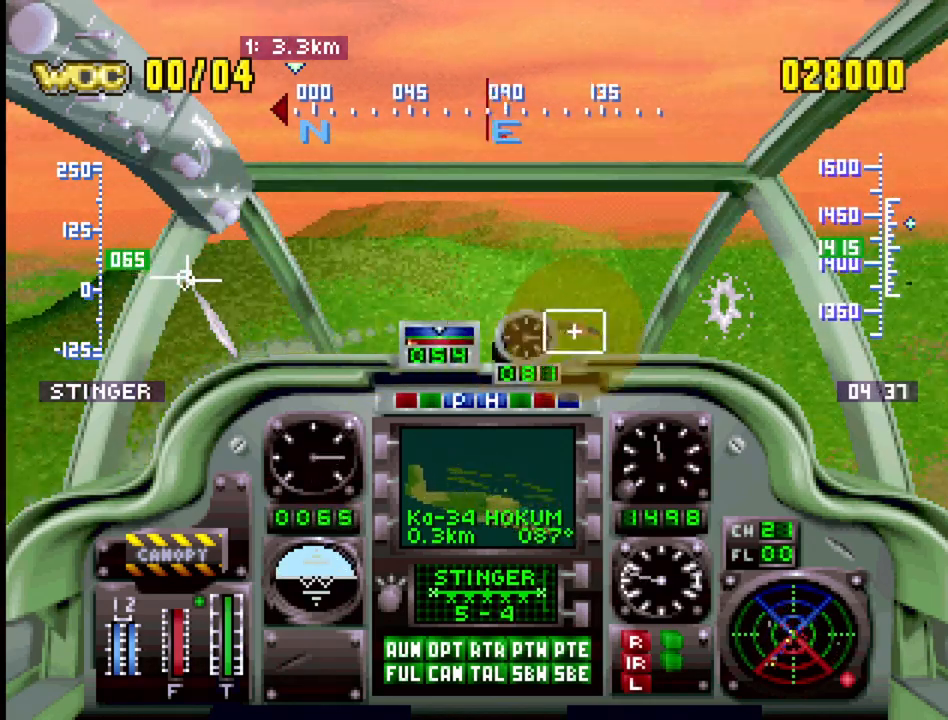
{"buttons": [], "events": [[17, "DPAD_UP", "up"], [300, "DPAD_RIGHT", "up"]]}
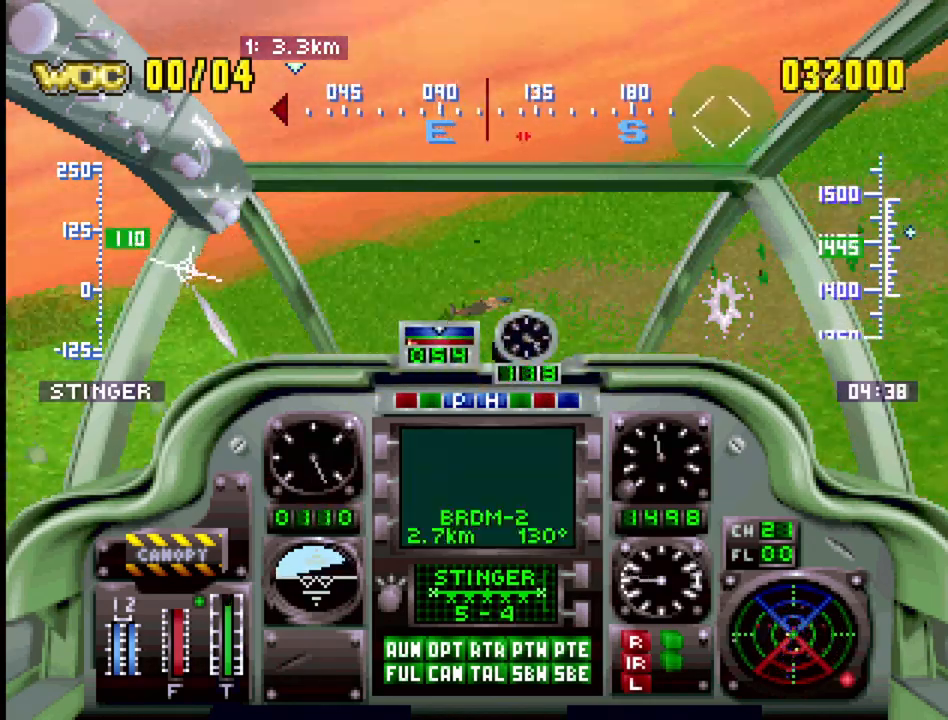
{"buttons": [], "events": [[50, "DPAD_RIGHT", "down"], [50, "R1", "down"], [200, "R1", "up"], [217, "DPAD_RIGHT", "up"], [217, "DPAD_UP", "down"], [333, "DPAD_LEFT", "down"], [450, "DPAD_UP", "up"], [500, "DPAD_LEFT", "up"]]}
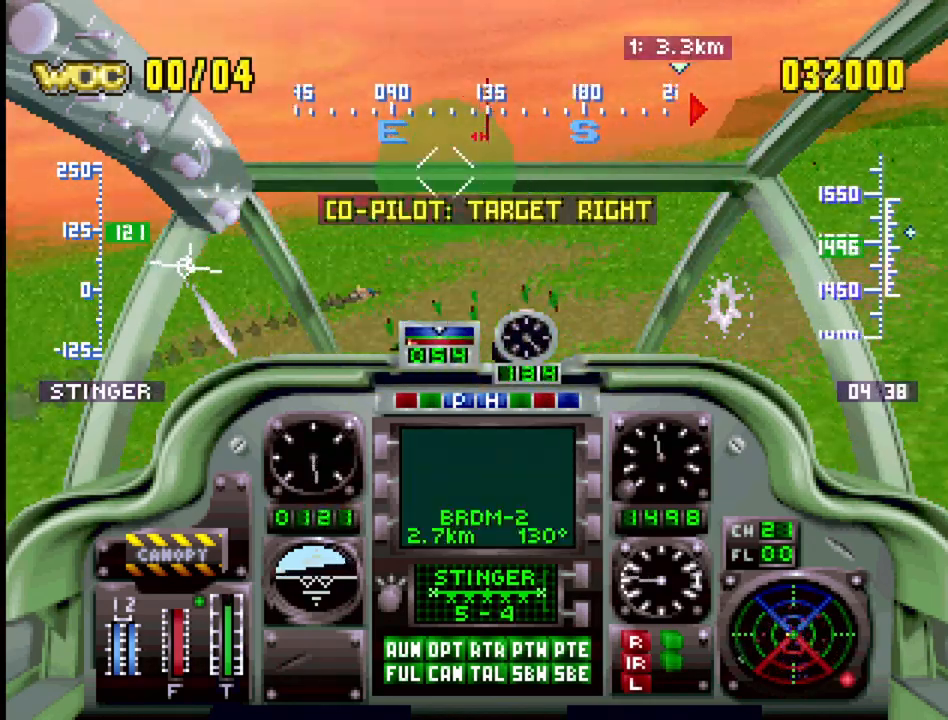
{"buttons": ["DPAD_RIGHT"], "events": [[467, "DPAD_RIGHT", "down"]]}
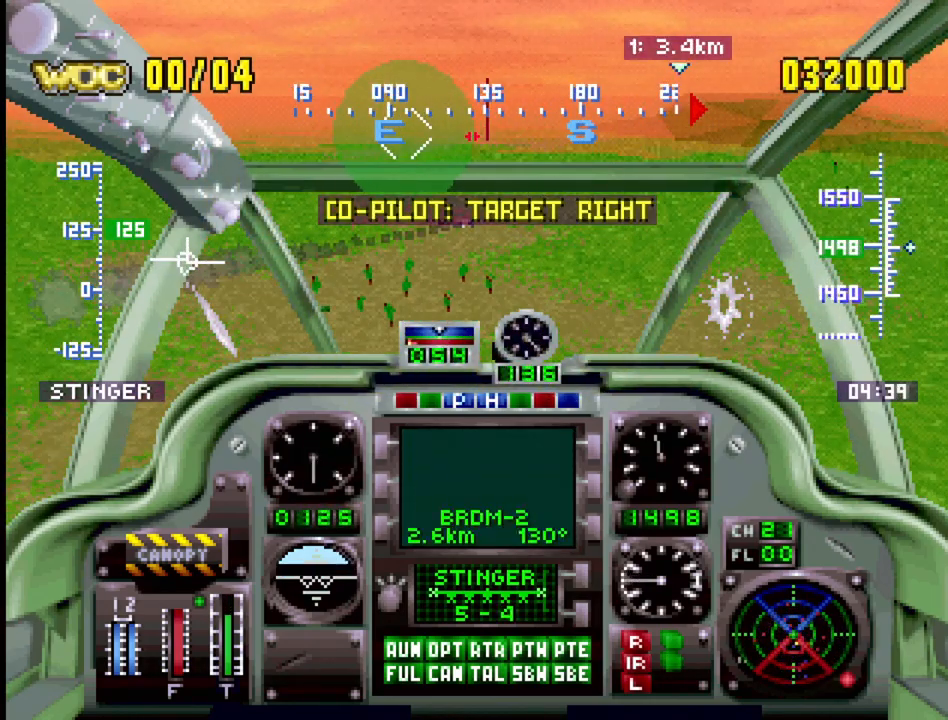
{"buttons": ["R1", "DPAD_DOWN"], "events": [[17, "DPAD_DOWN", "down"], [133, "DPAD_RIGHT", "up"], [167, "DPAD_DOWN", "up"], [367, "R1", "down"], [383, "DPAD_DOWN", "down"]]}
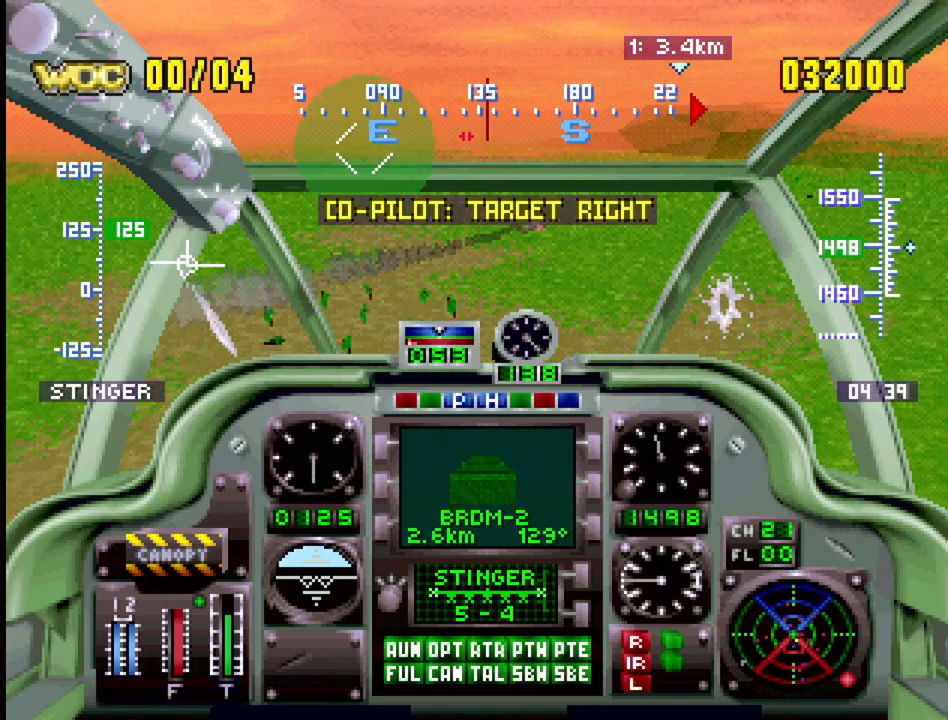
{"buttons": ["R1"], "events": [[67, "DPAD_DOWN", "up"], [267, "DPAD_RIGHT", "down"], [483, "DPAD_RIGHT", "up"]]}
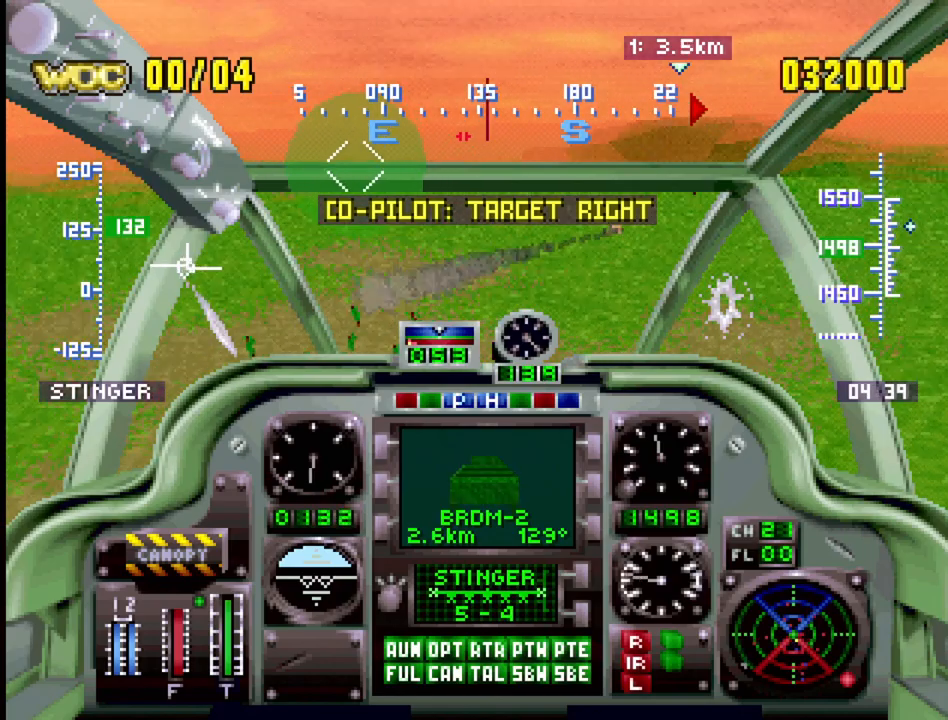
{"buttons": ["R1"], "events": [[167, "DPAD_RIGHT", "down"], [183, "DPAD_UP", "down"], [383, "DPAD_RIGHT", "up"], [400, "DPAD_UP", "up"]]}
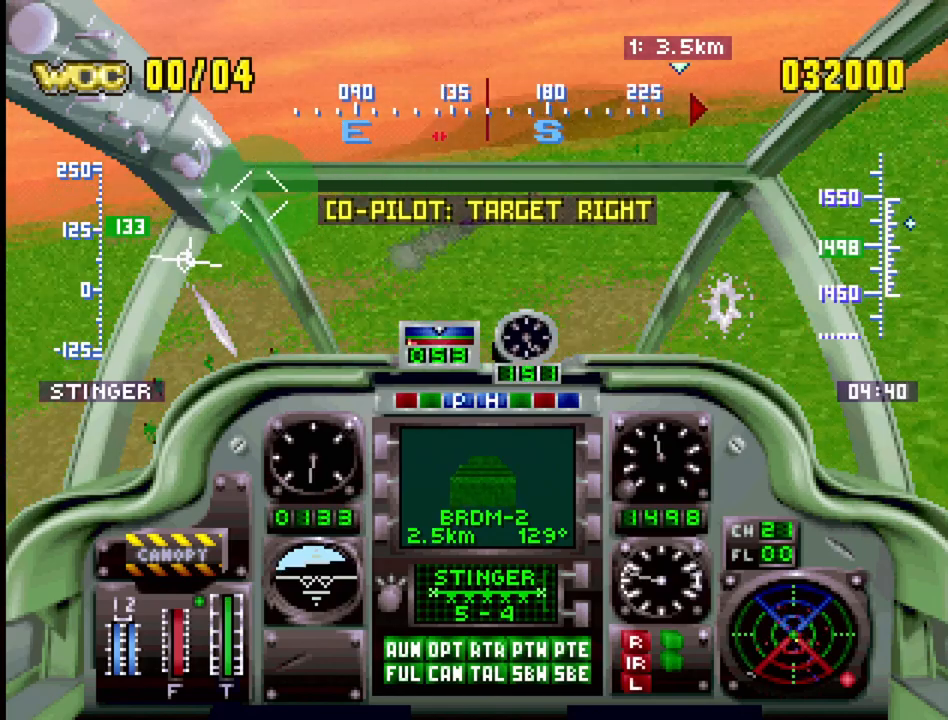
{"buttons": ["R1"], "events": []}
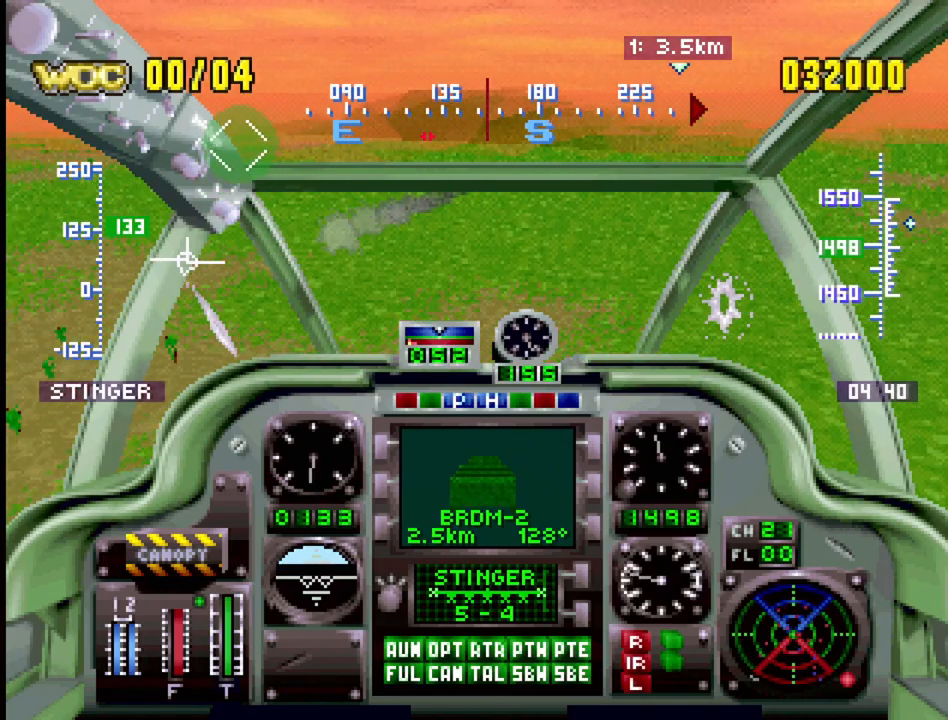
{"buttons": ["R1", "DPAD_DOWN"], "events": [[83, "DPAD_RIGHT", "down"], [217, "DPAD_DOWN", "down"], [483, "DPAD_RIGHT", "up"]]}
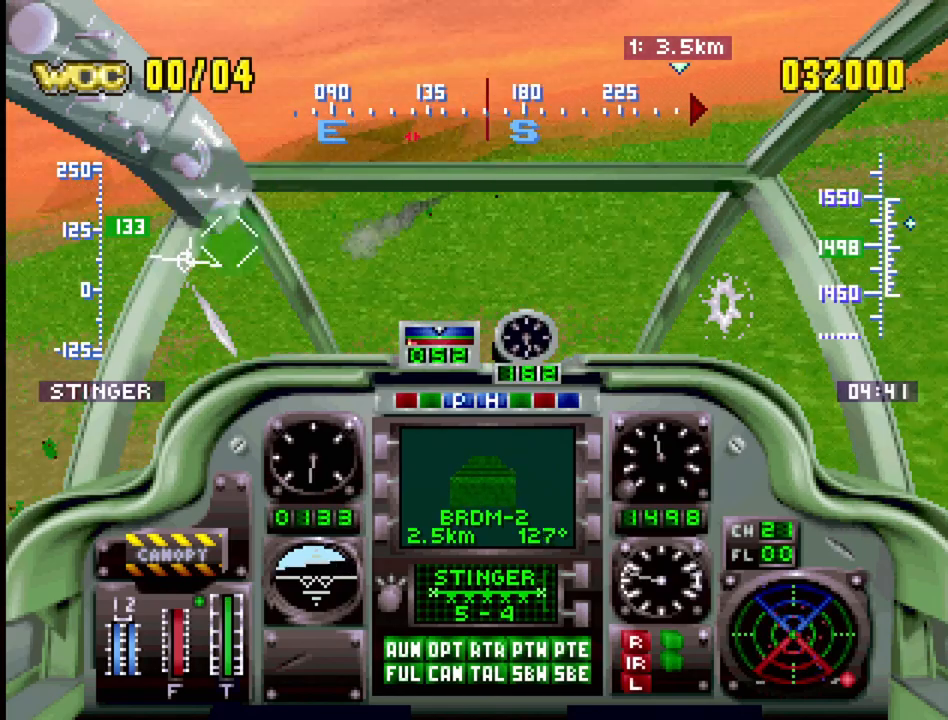
{"buttons": ["R1"], "events": [[17, "DPAD_DOWN", "up"]]}
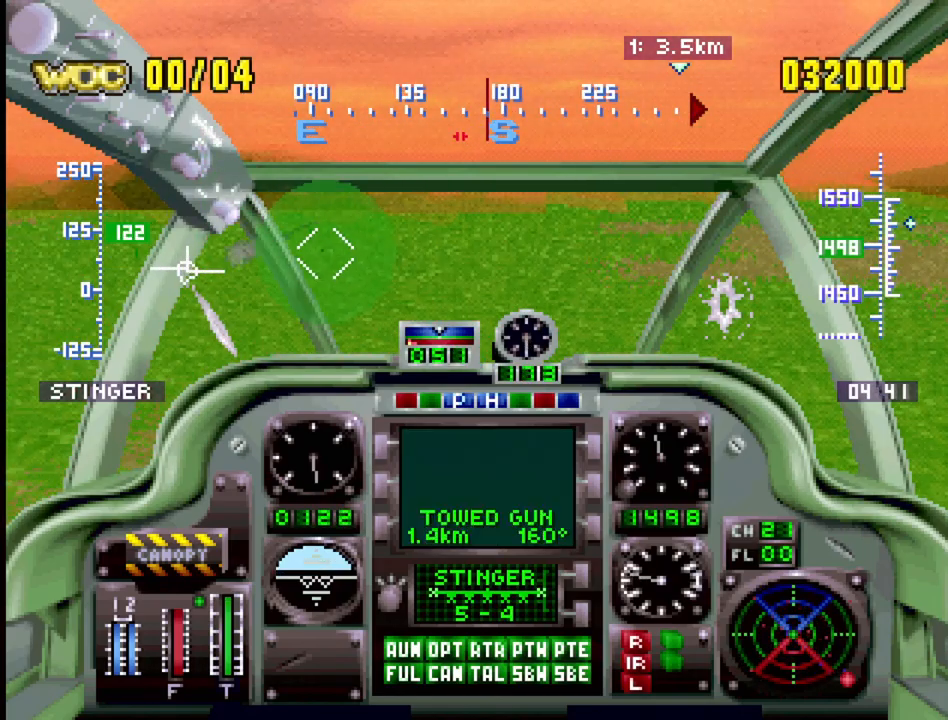
{"buttons": ["R1", "DPAD_LEFT"], "events": [[200, "DPAD_DOWN", "down"], [350, "DPAD_DOWN", "up"], [450, "DPAD_LEFT", "down"]]}